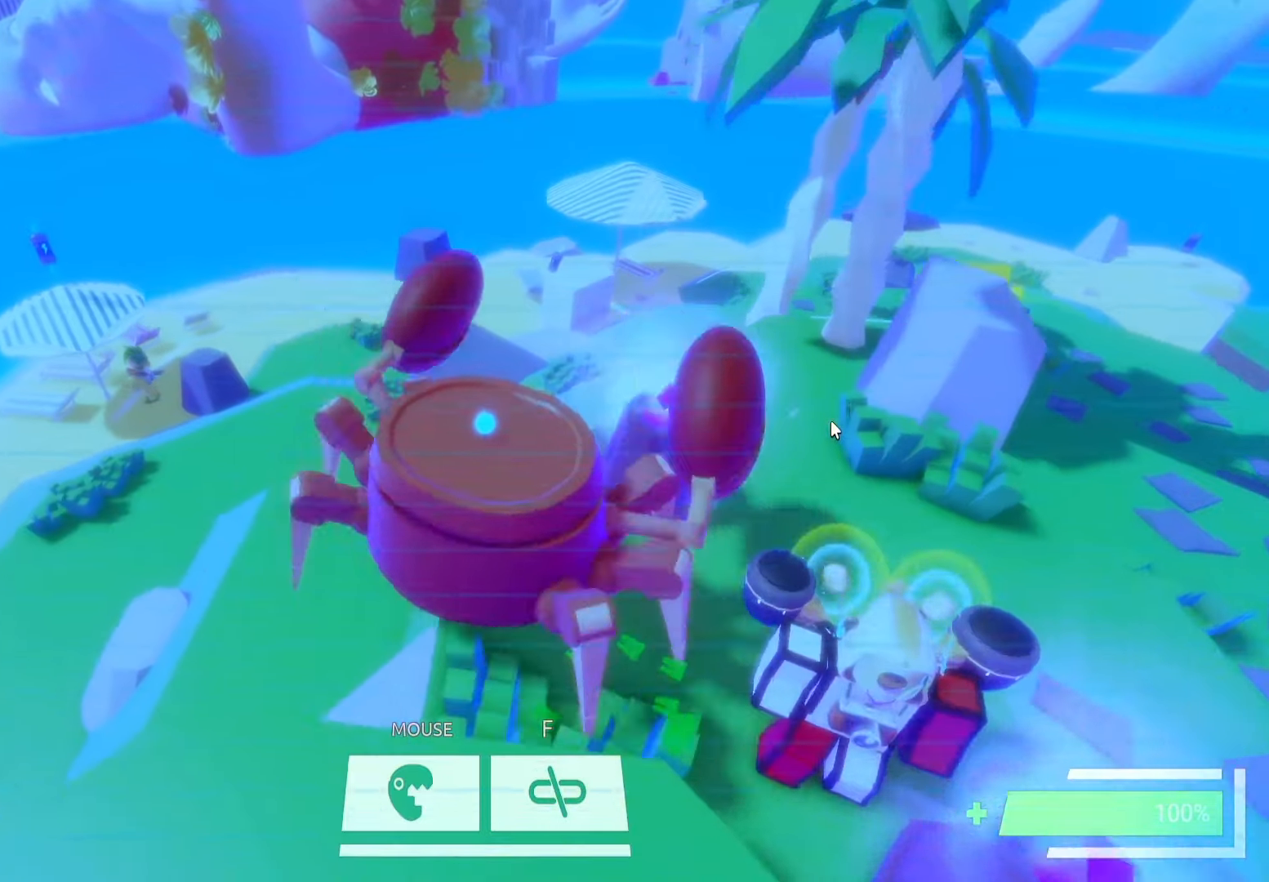
Gameplay with keyboard; each line is a JSON object with the keys held at the frame after it. "events" lists presses ("down") and releases ("up") of "a", "ctrl", "d", "e", "f", "q", "r", "s", "shift", "space", "tab" and "w" between this image and that frame as [ms after this image, input, new state], when the widget could be followed in between. No other keys are recorded. Mouse input is not recorded.
{"keys": ["w"], "events": []}
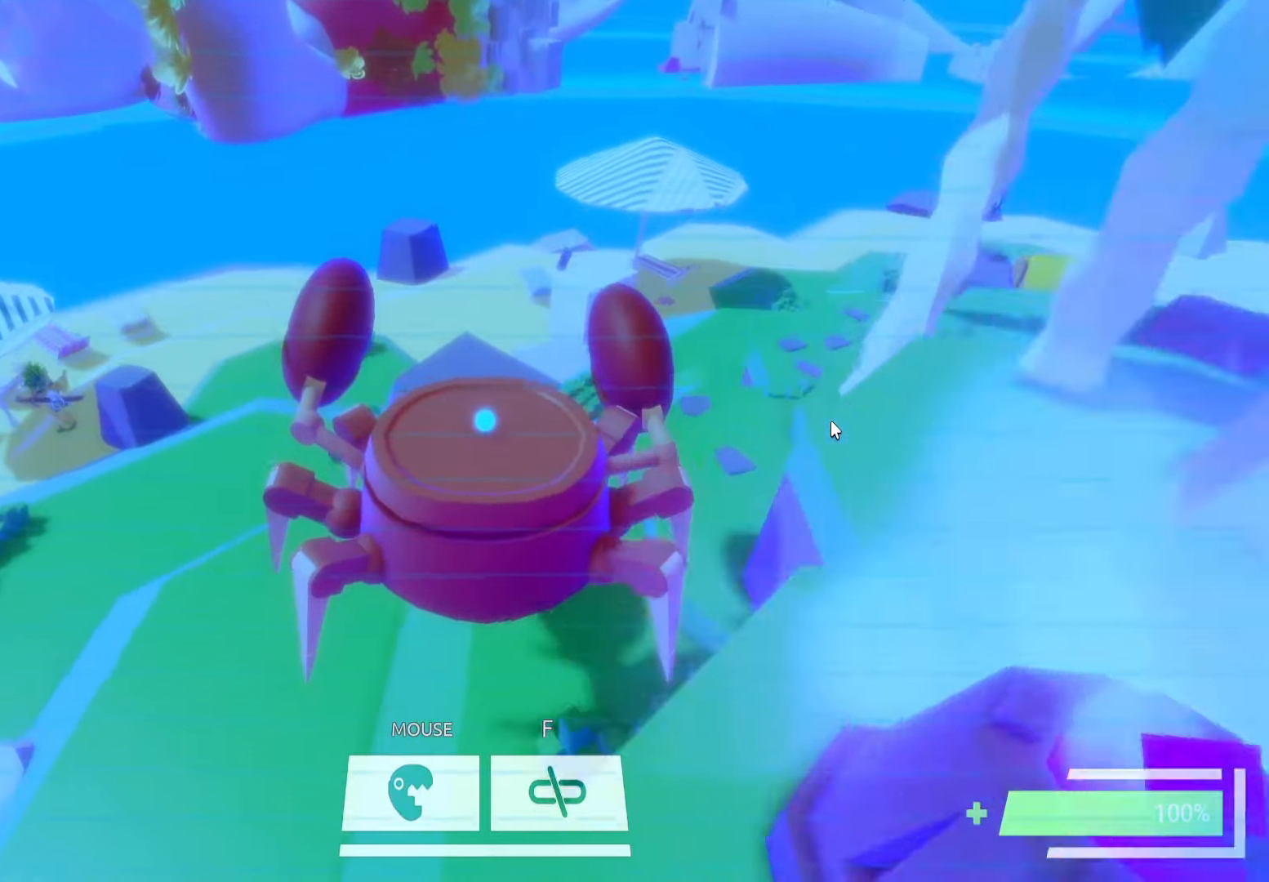
{"keys": ["w"], "events": []}
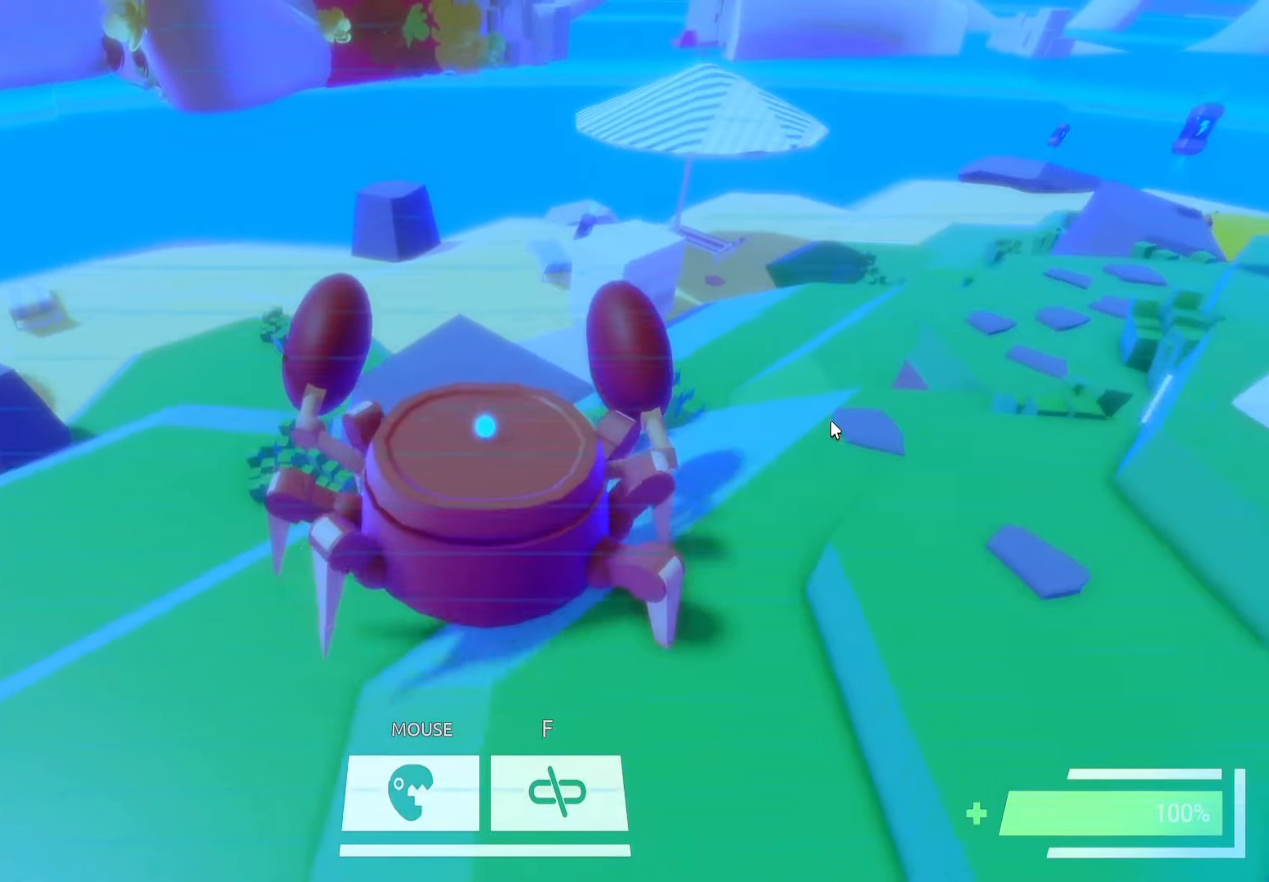
{"keys": ["w"], "events": []}
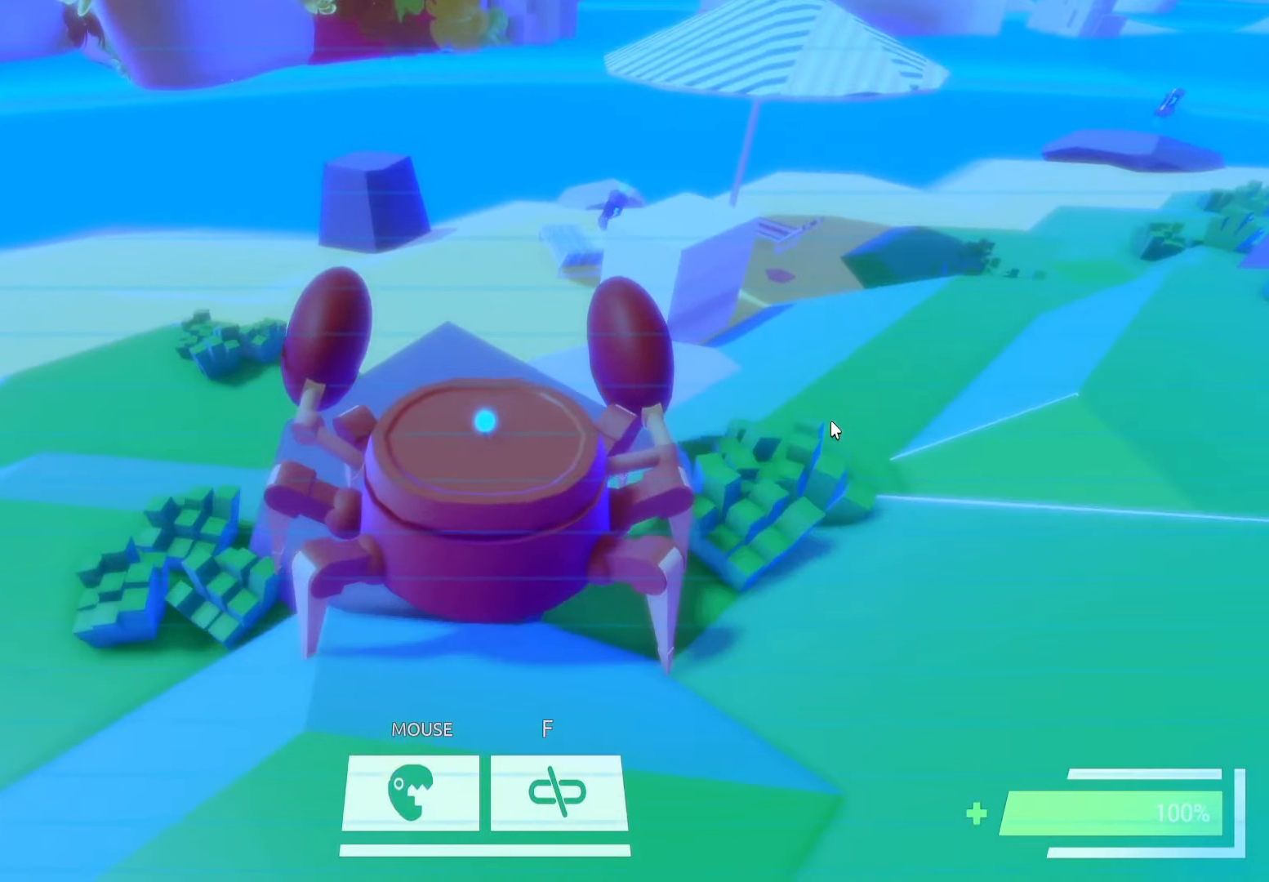
{"keys": ["w"], "events": []}
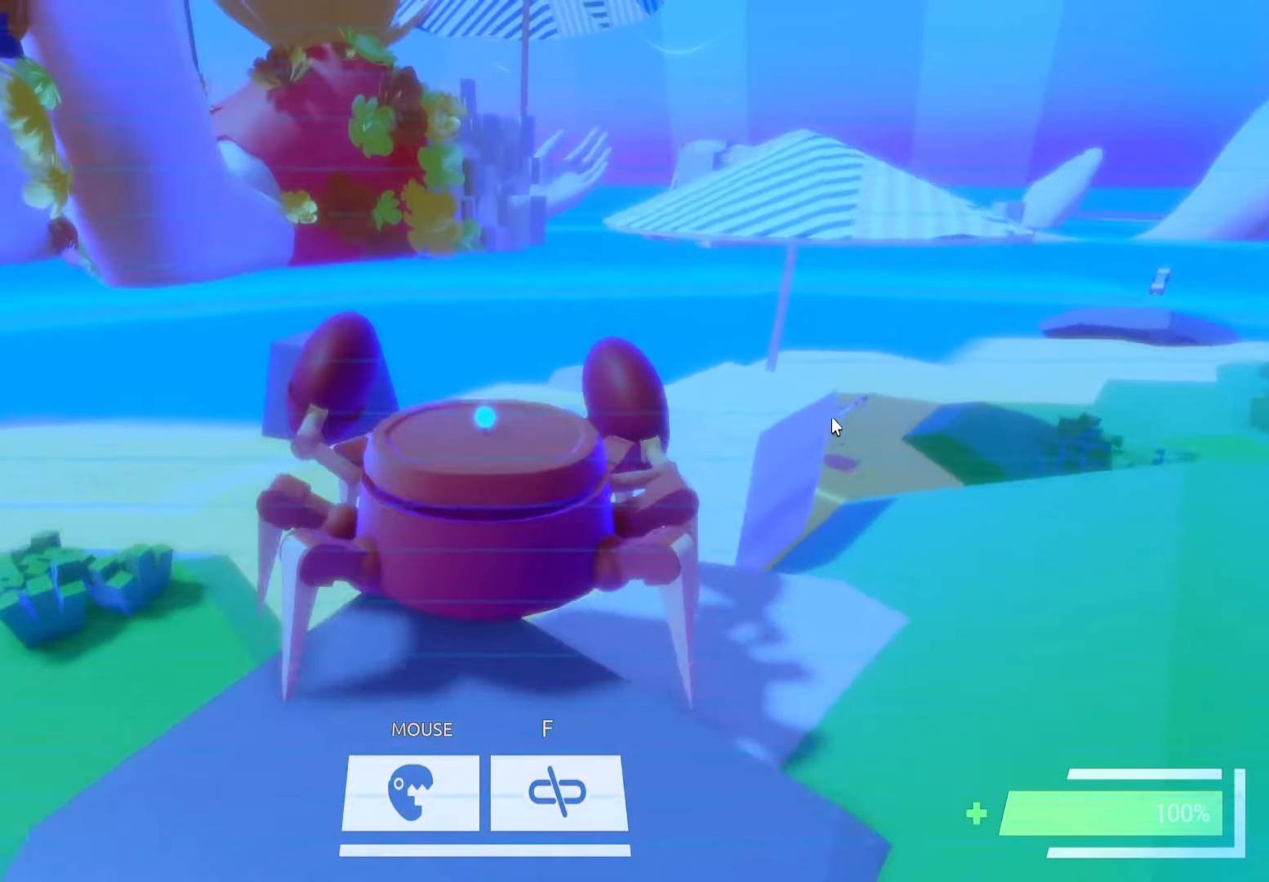
{"keys": ["w"], "events": []}
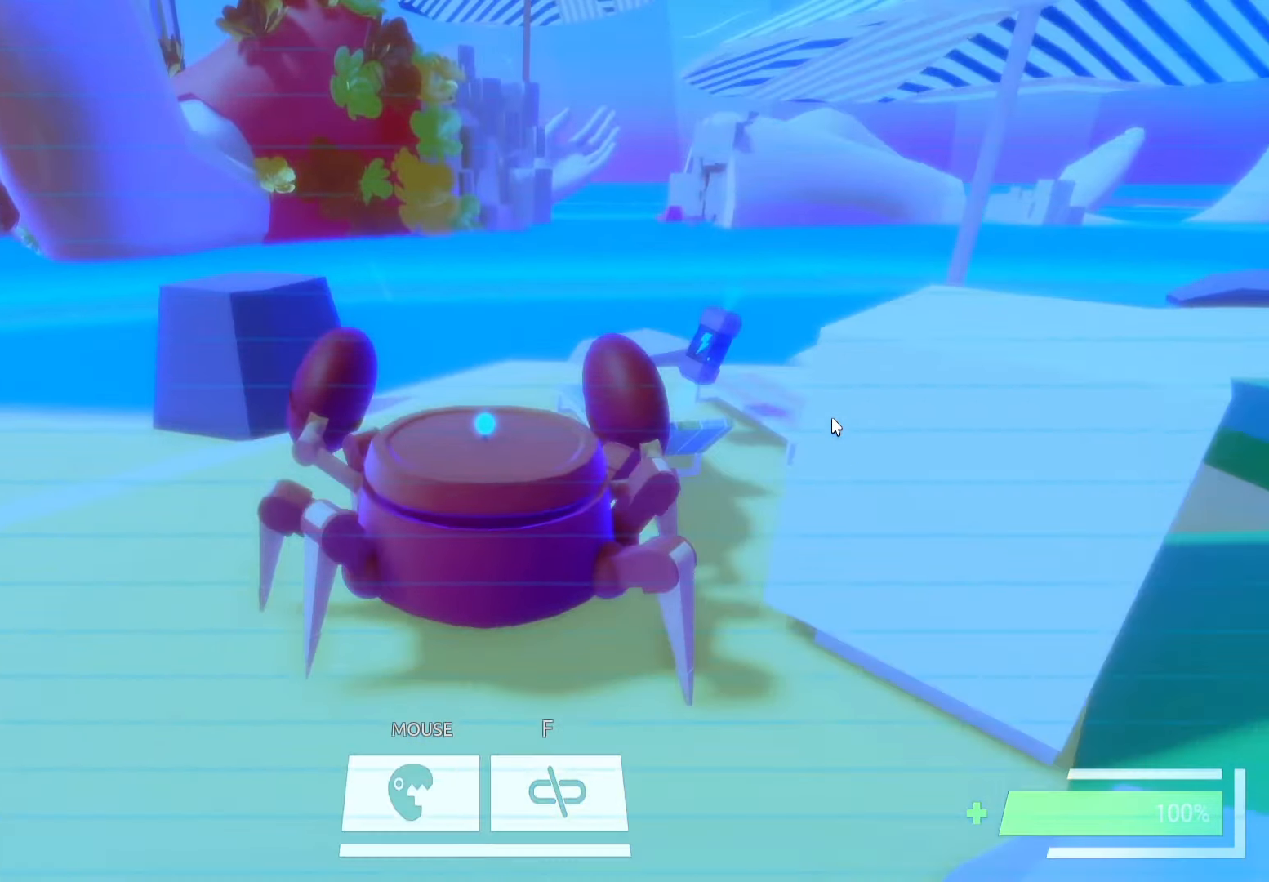
{"keys": ["w"], "events": []}
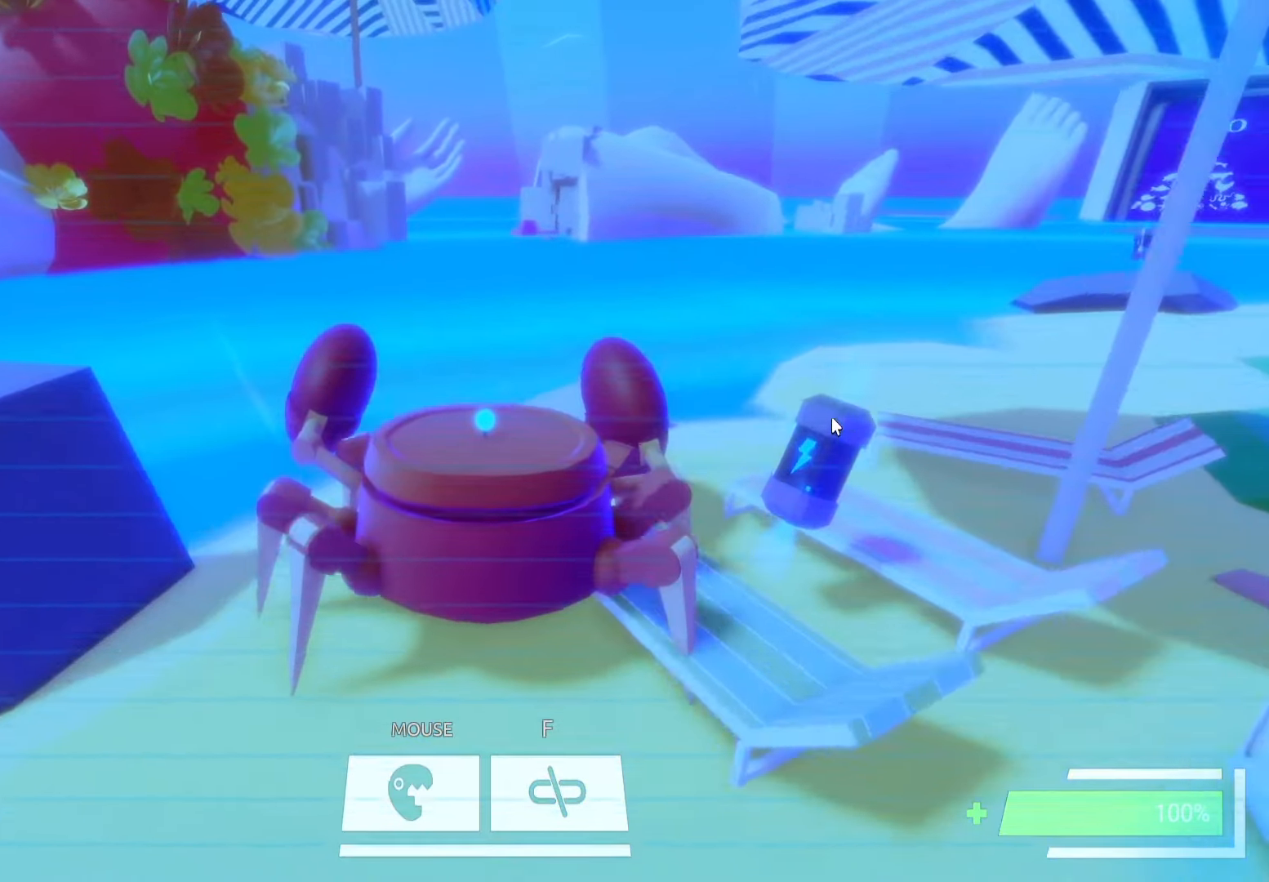
{"keys": ["w"], "events": [[266, "d", "down"], [366, "d", "up"]]}
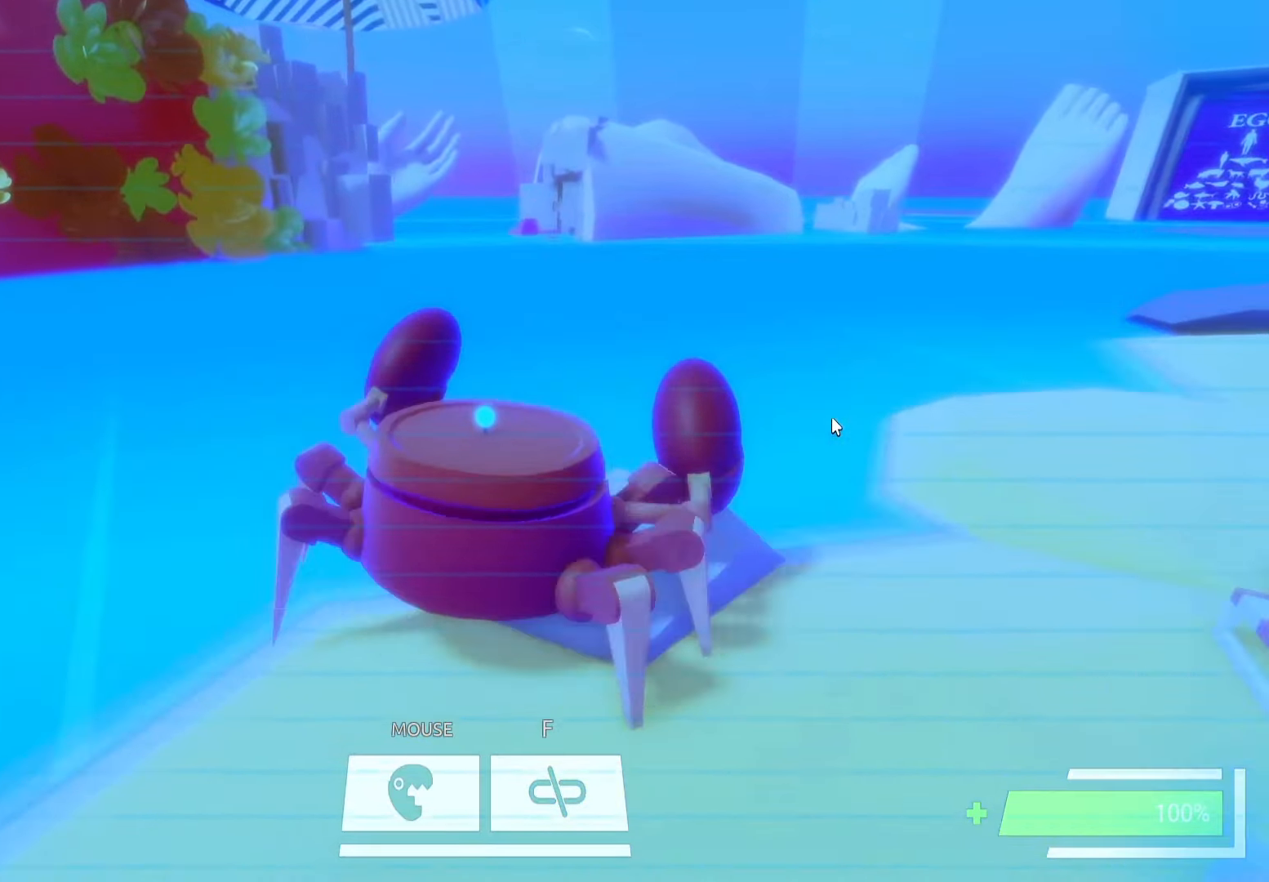
{"keys": ["w"], "events": []}
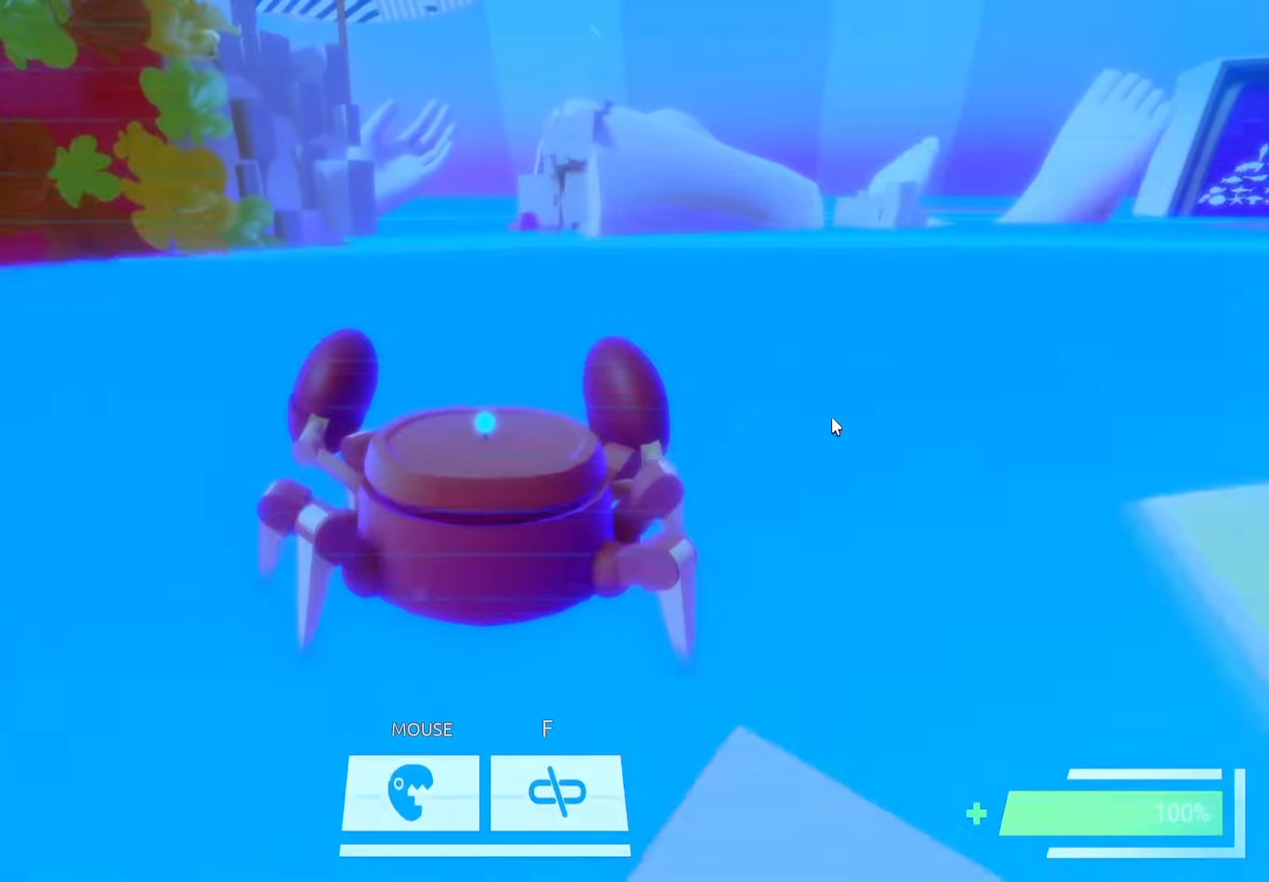
{"keys": ["w"], "events": [[83, "d", "down"], [217, "d", "up"]]}
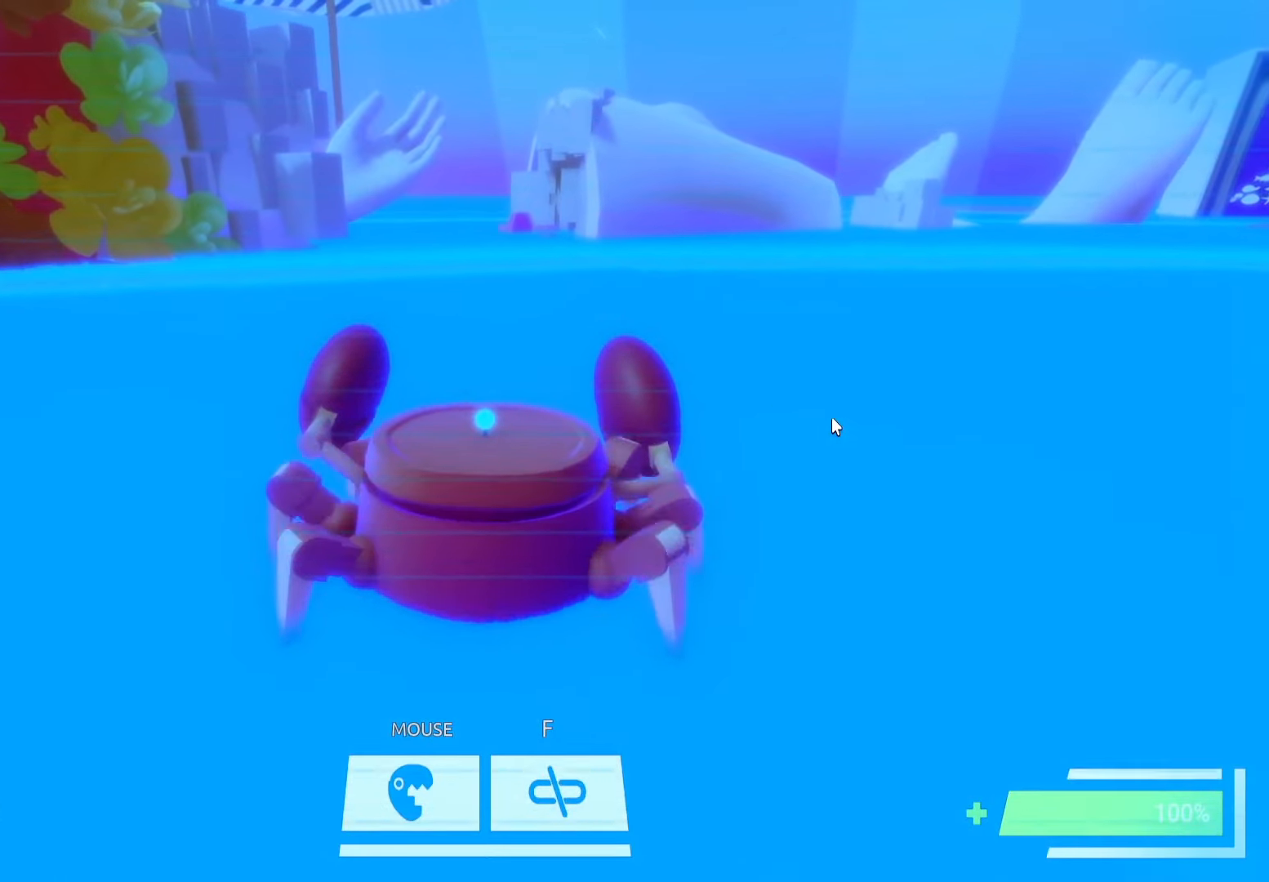
{"keys": ["w"], "events": []}
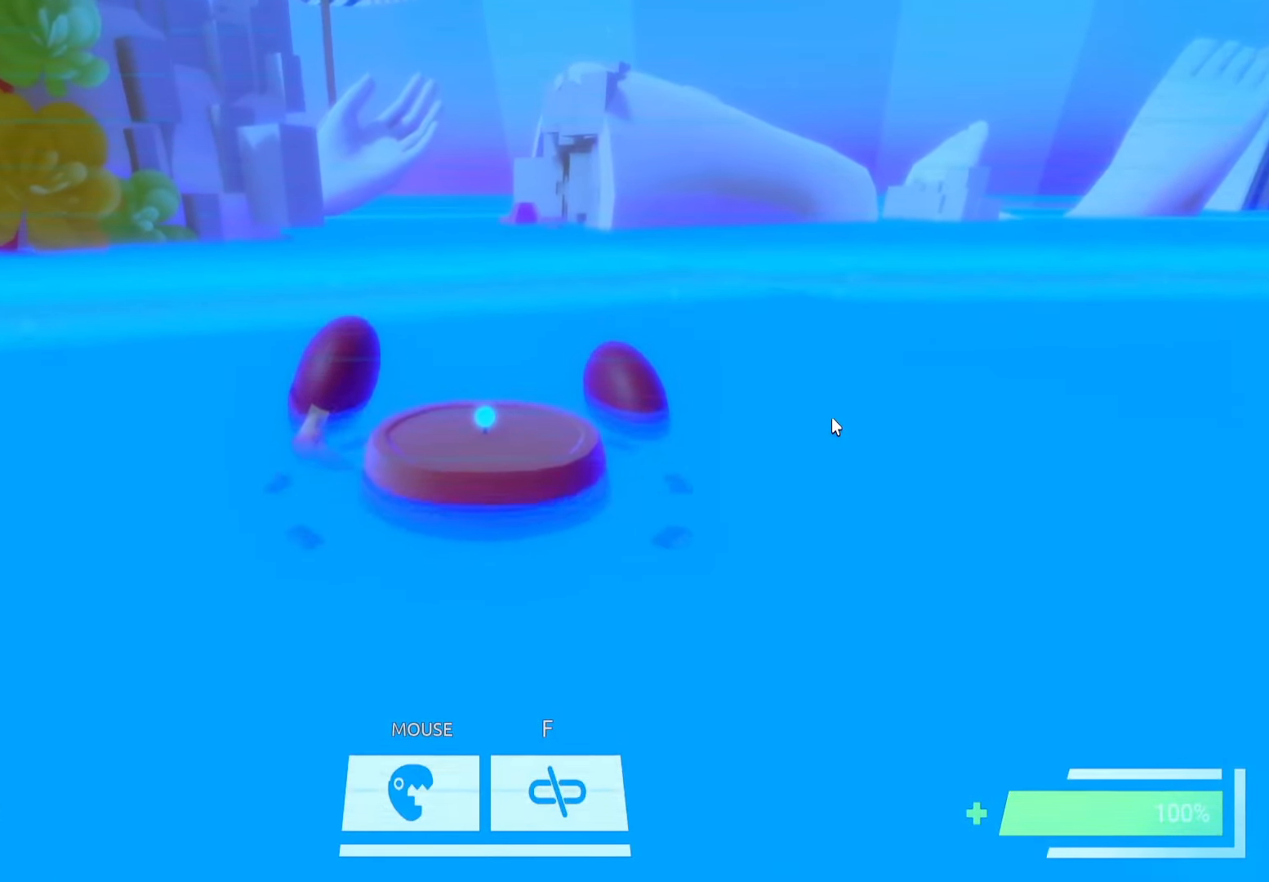
{"keys": ["w"], "events": []}
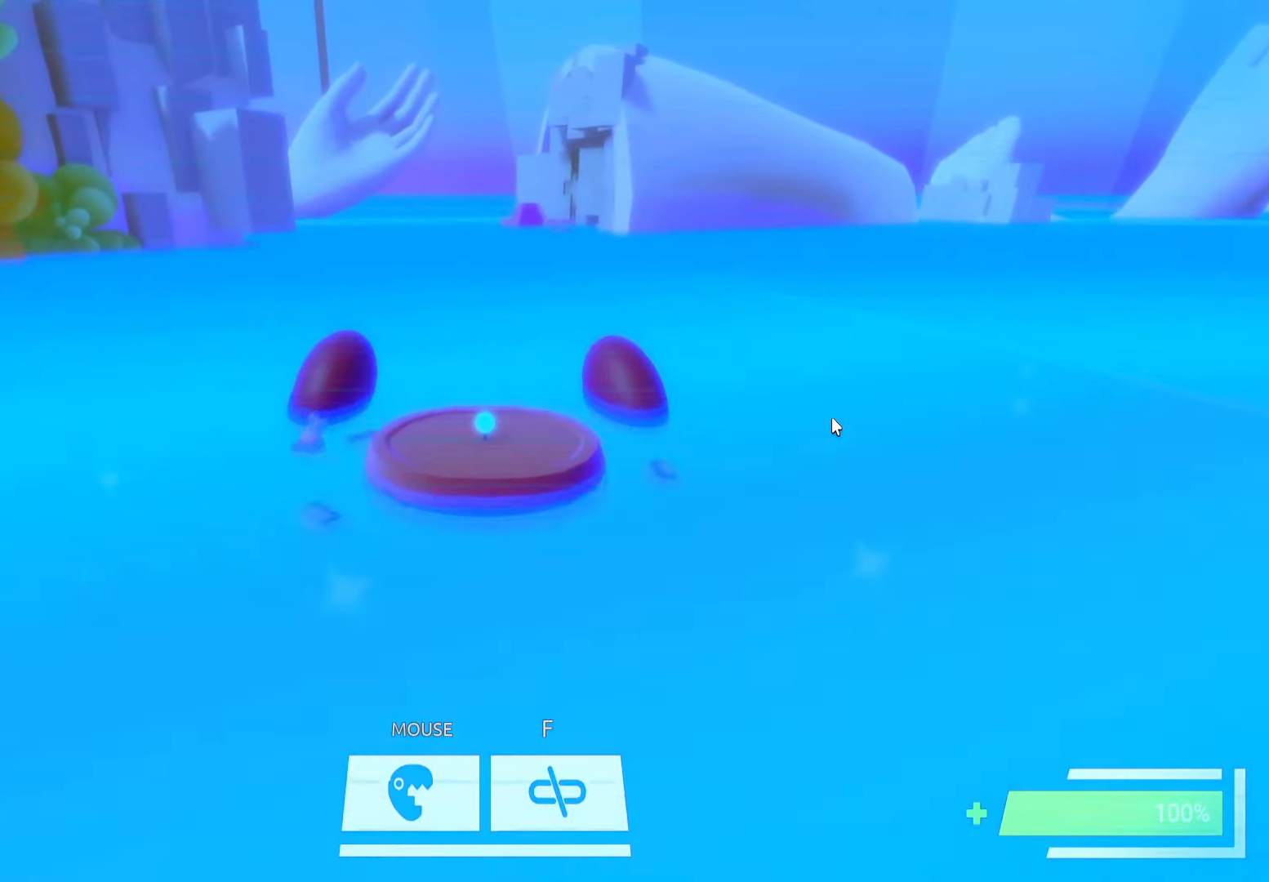
{"keys": ["w"], "events": []}
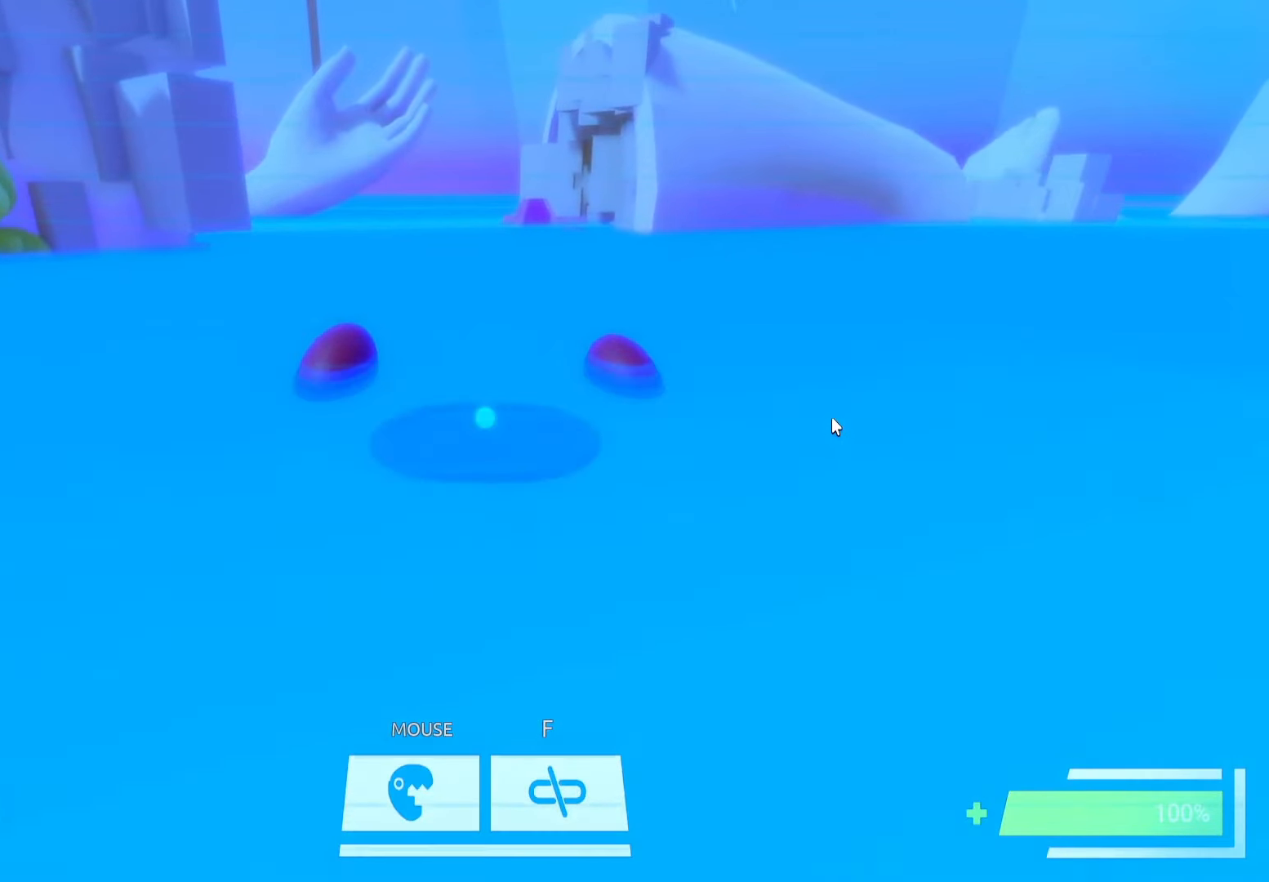
{"keys": ["w"], "events": []}
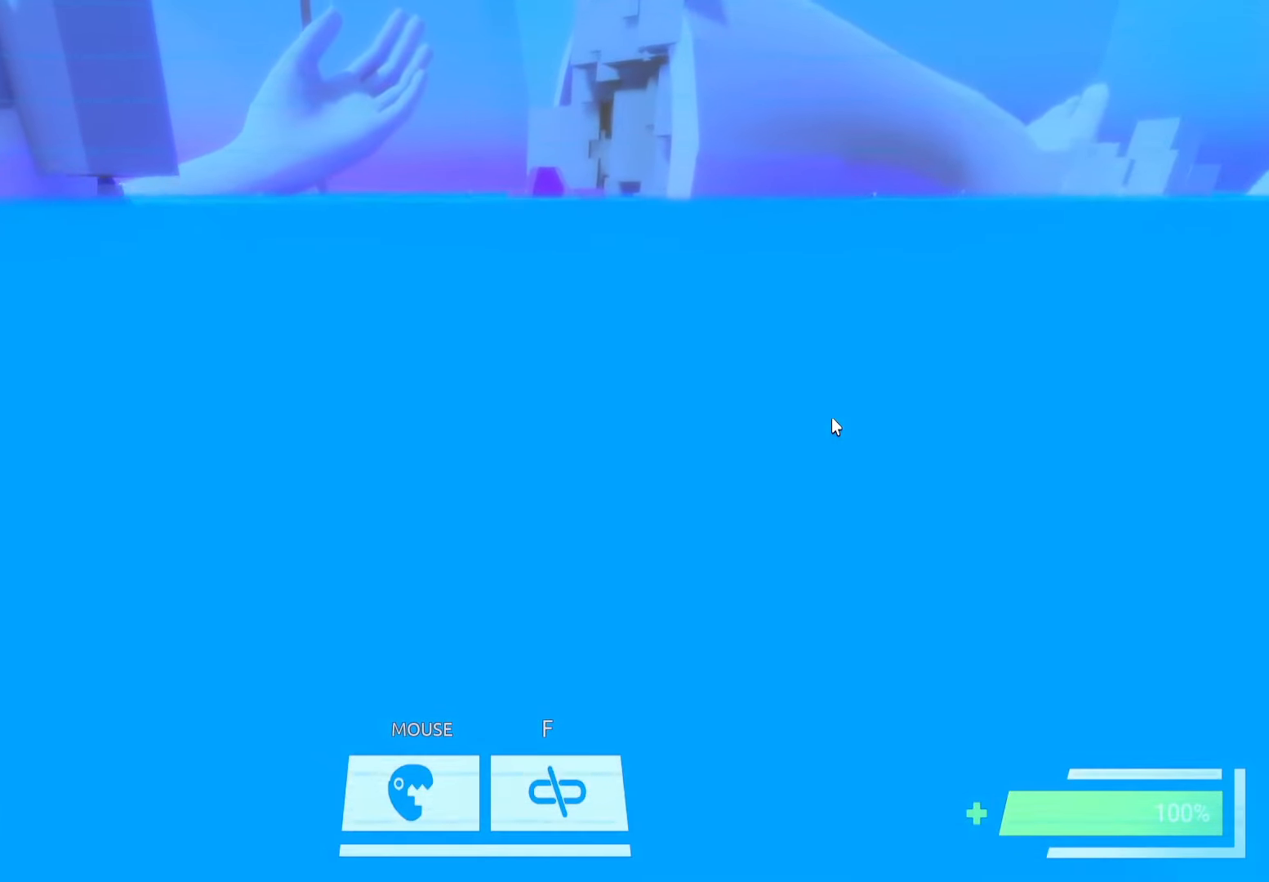
{"keys": ["w"], "events": []}
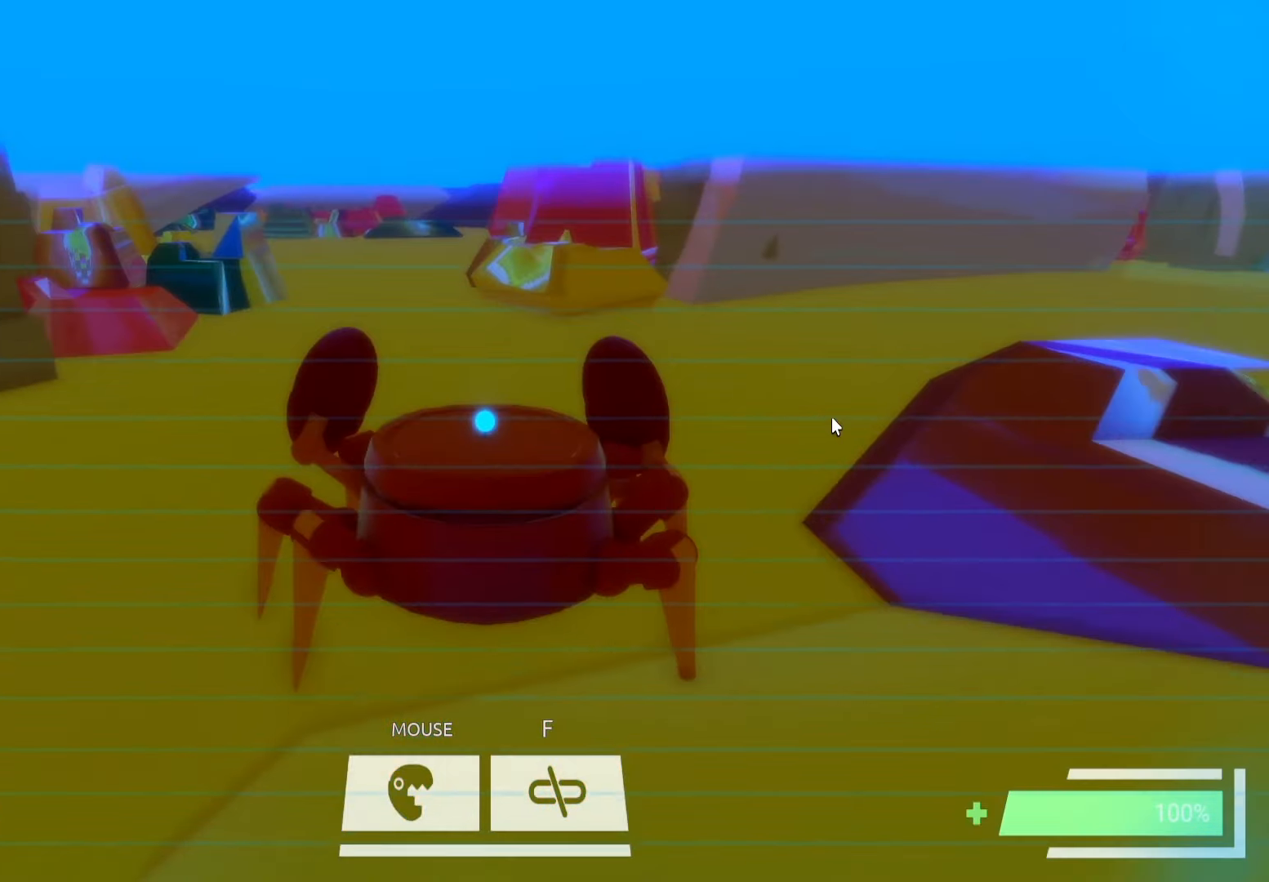
{"keys": ["w"], "events": []}
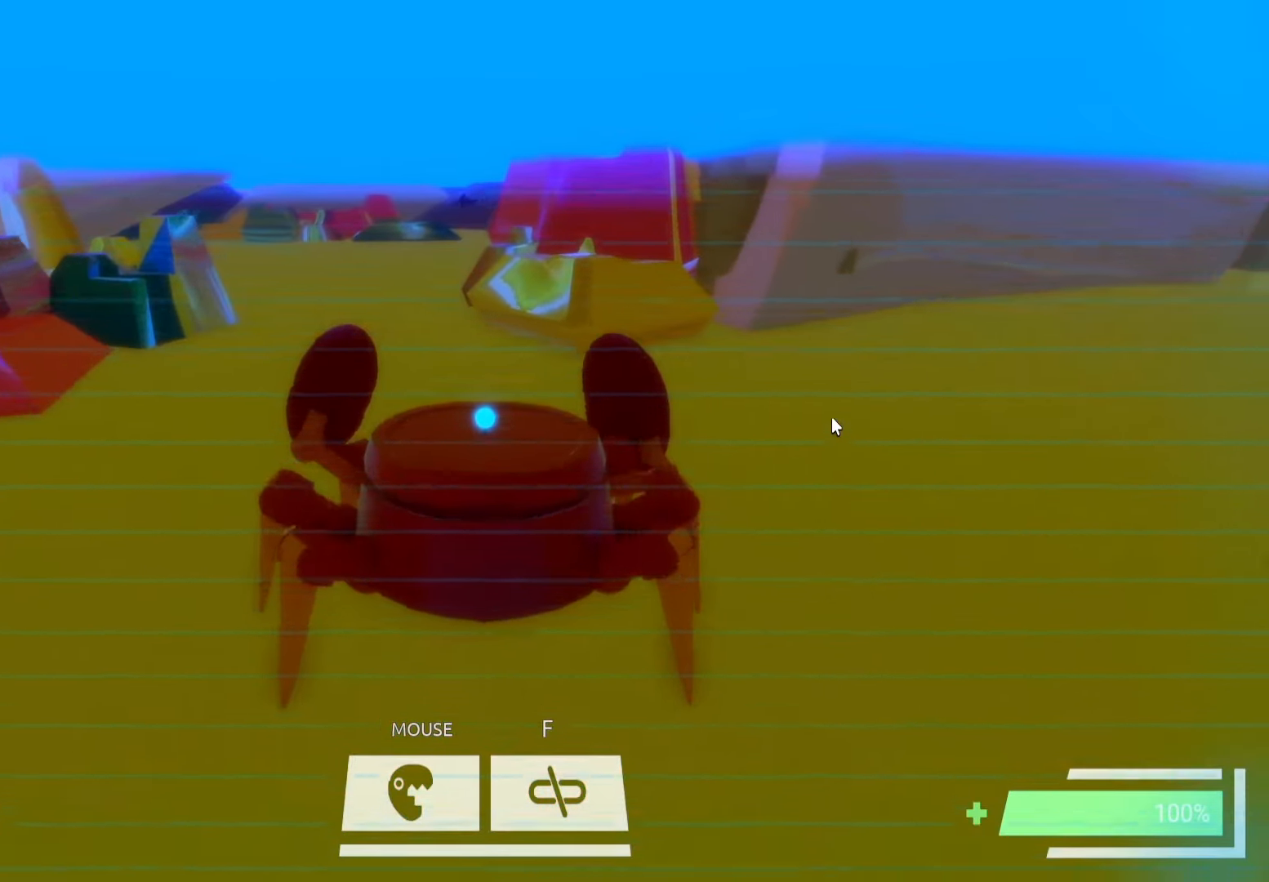
{"keys": ["a", "w"], "events": [[483, "a", "down"]]}
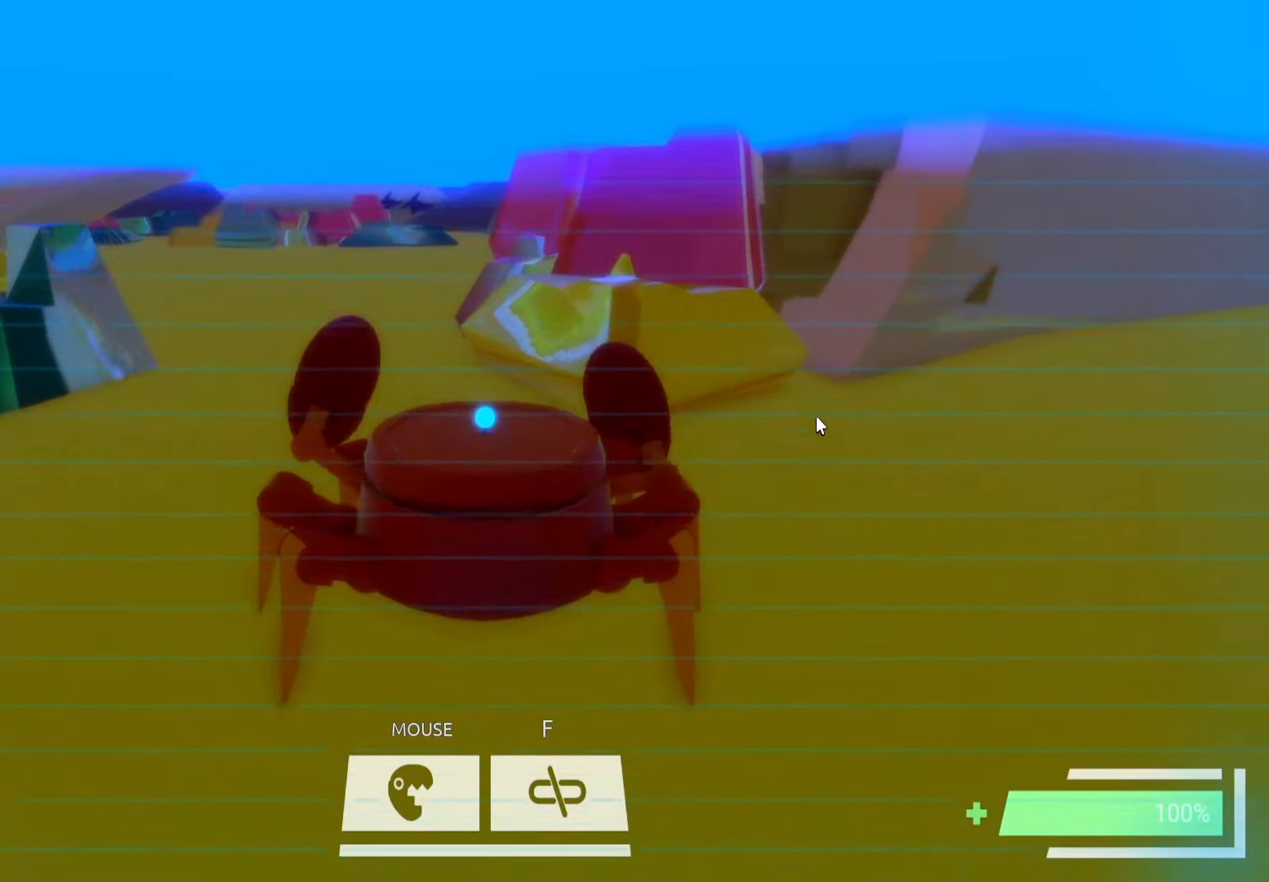
{"keys": ["w"], "events": [[83, "a", "up"]]}
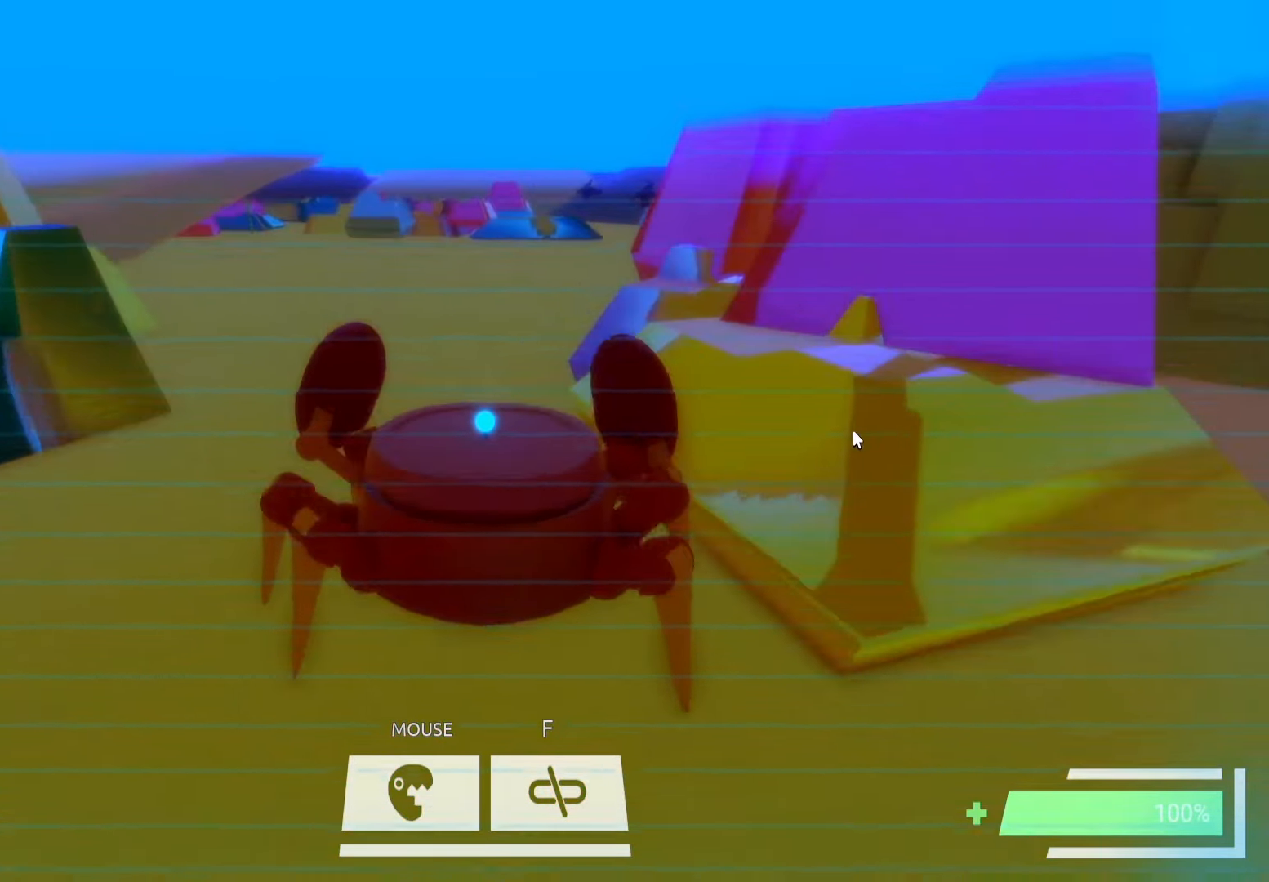
{"keys": ["a", "w"], "events": [[434, "a", "down"]]}
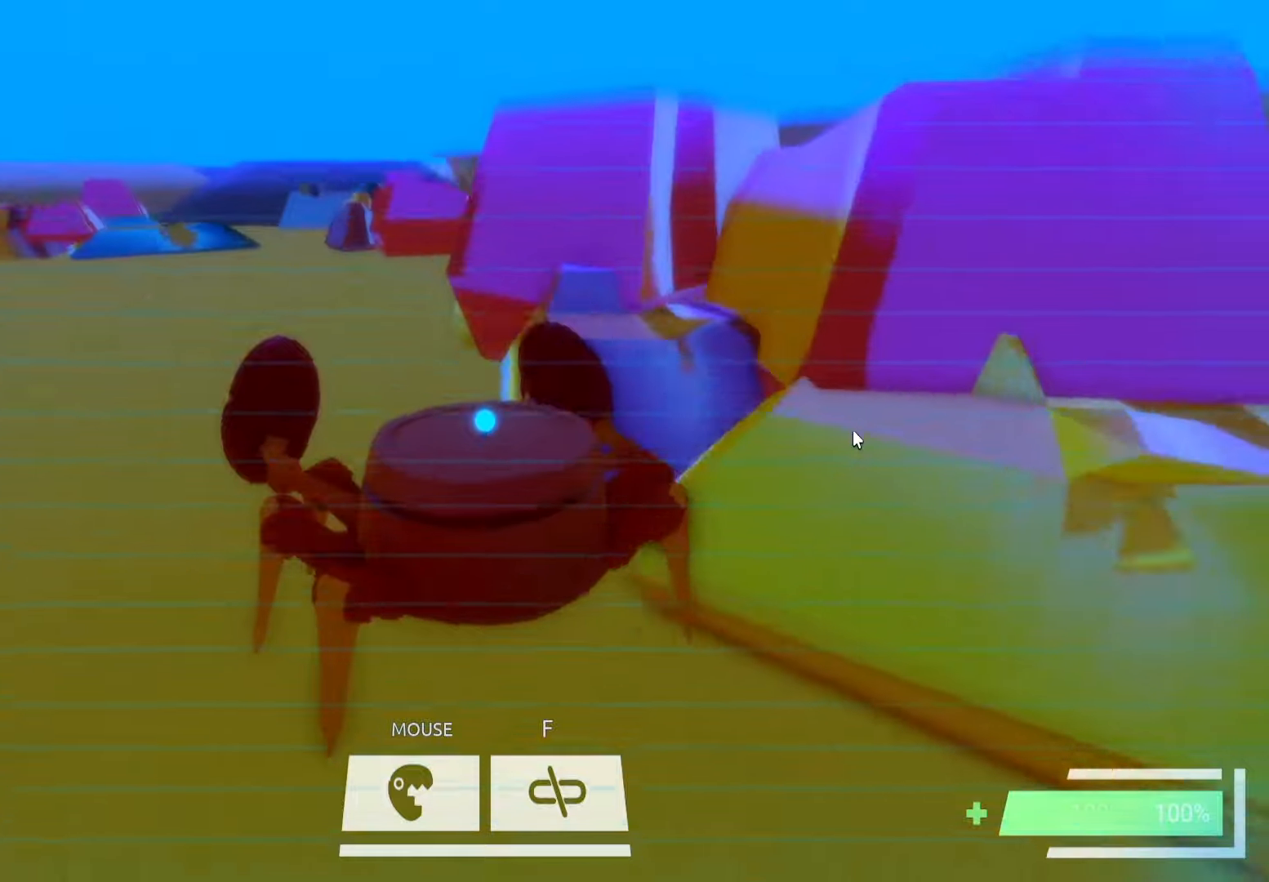
{"keys": ["a", "w"], "events": []}
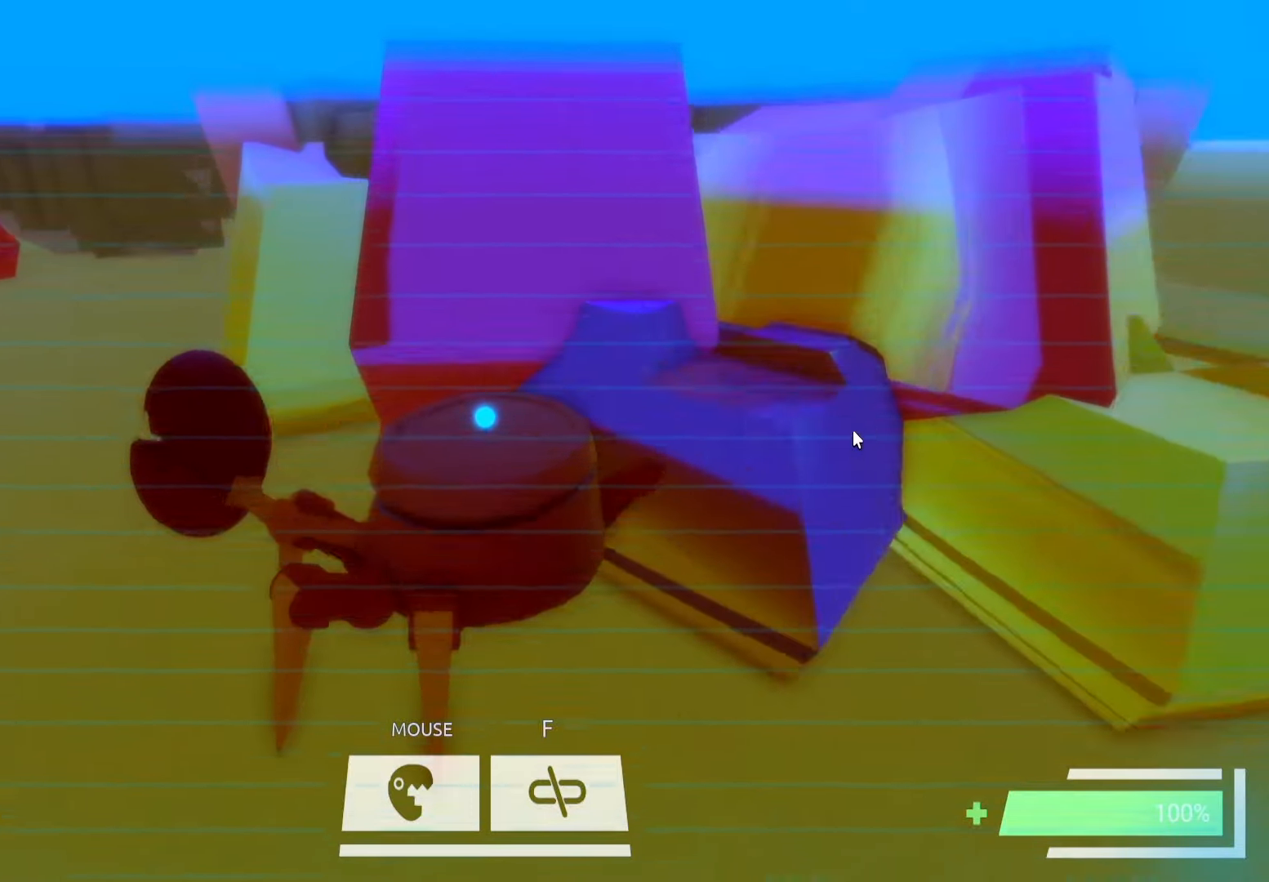
{"keys": ["a", "w"], "events": []}
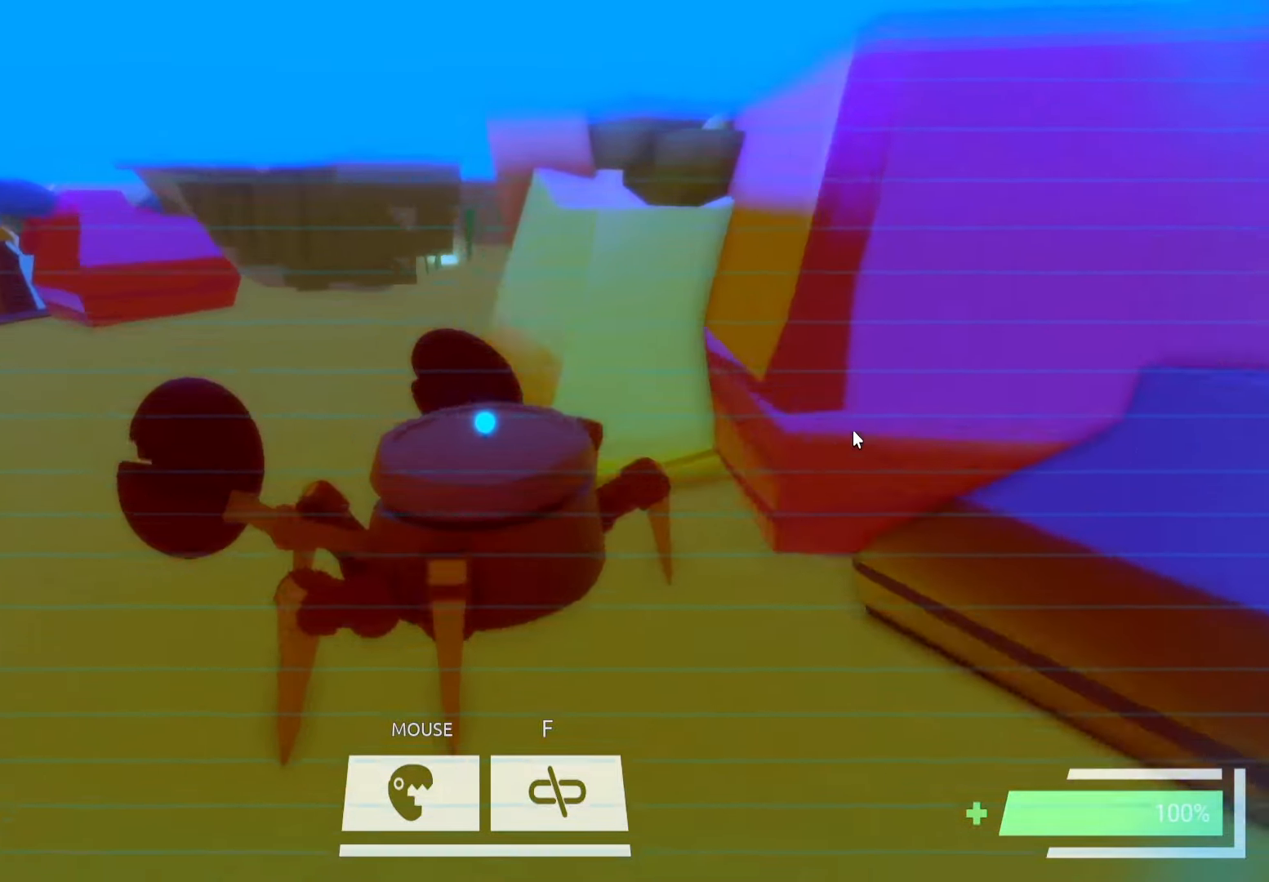
{"keys": ["w"], "events": [[250, "a", "up"]]}
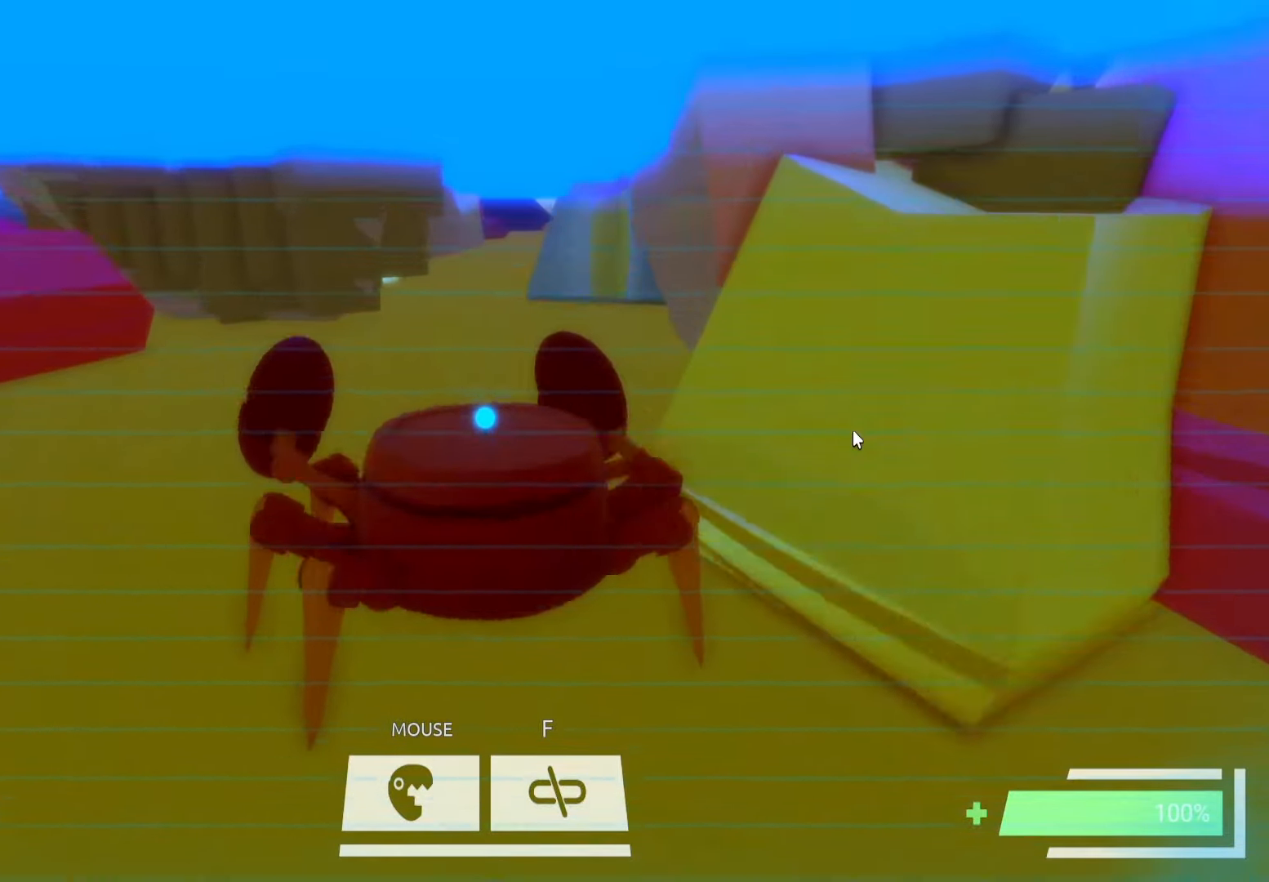
{"keys": ["w"], "events": []}
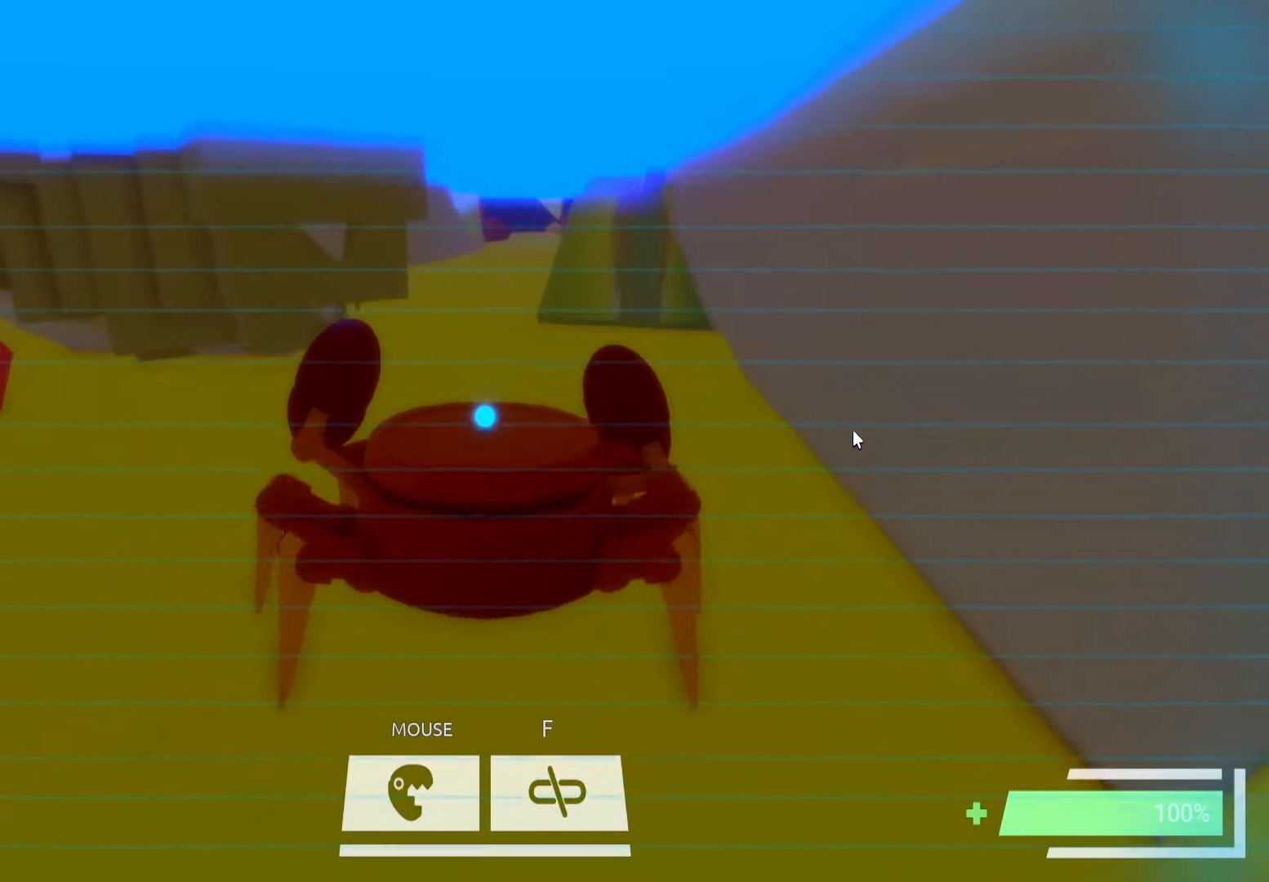
{"keys": ["d", "w"], "events": [[150, "d", "down"]]}
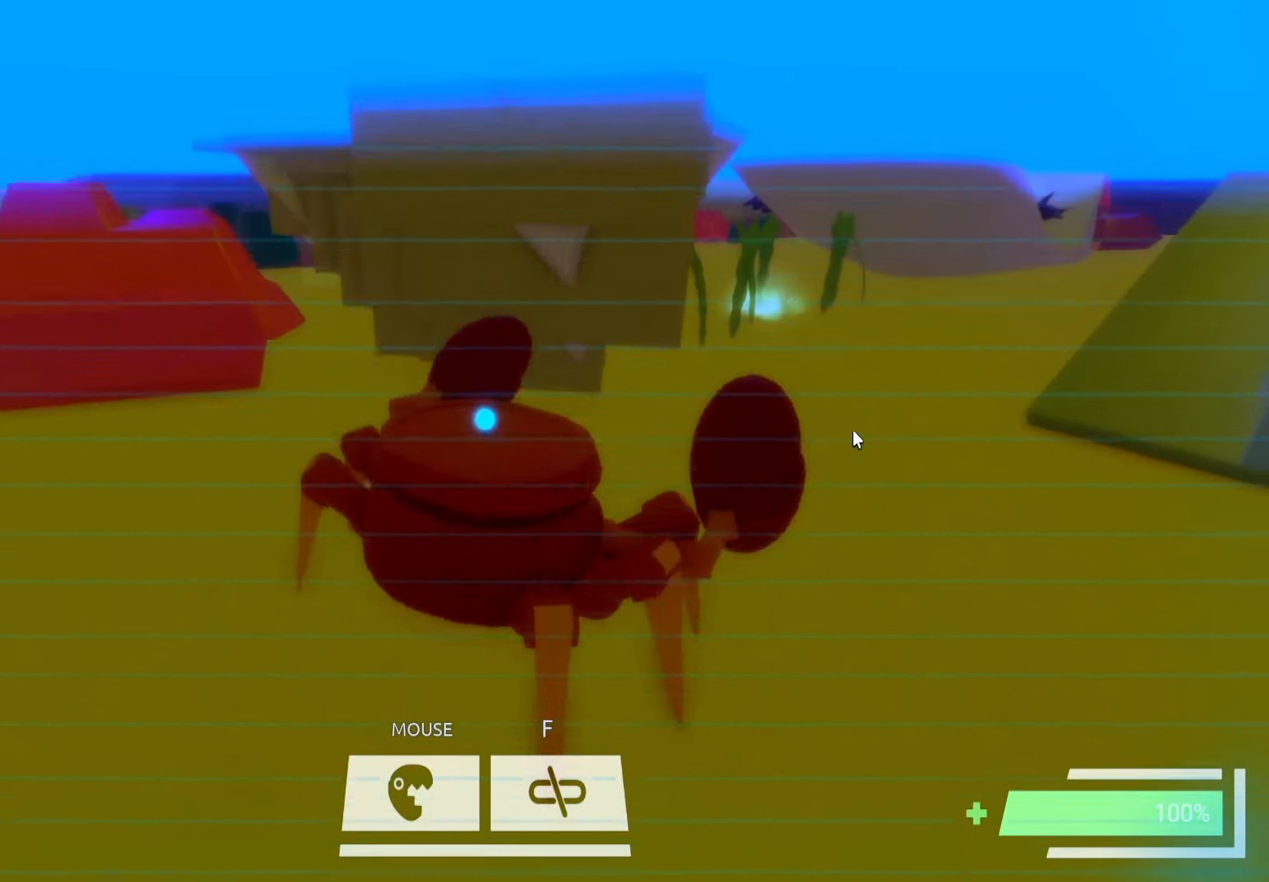
{"keys": ["d", "w"], "events": []}
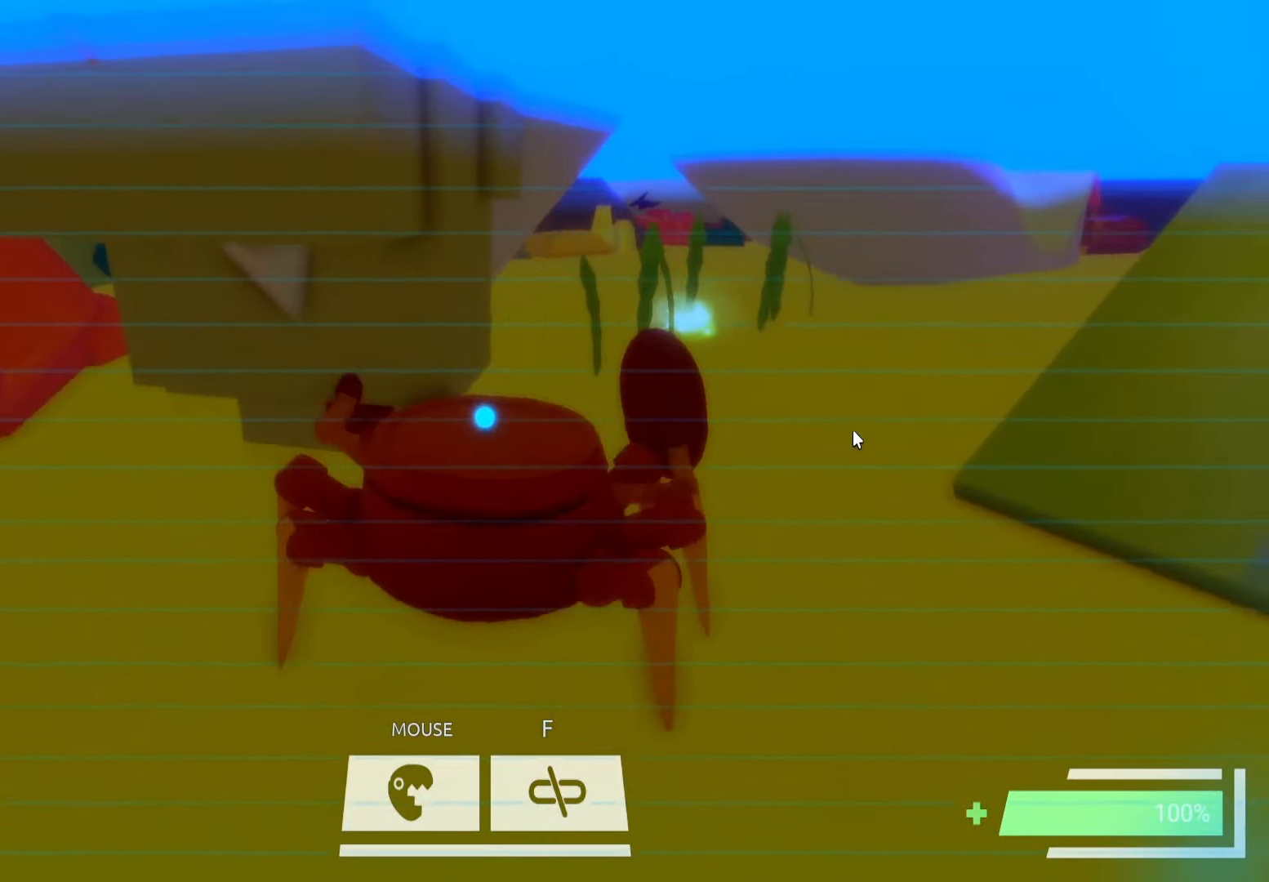
{"keys": ["w"], "events": [[350, "d", "up"]]}
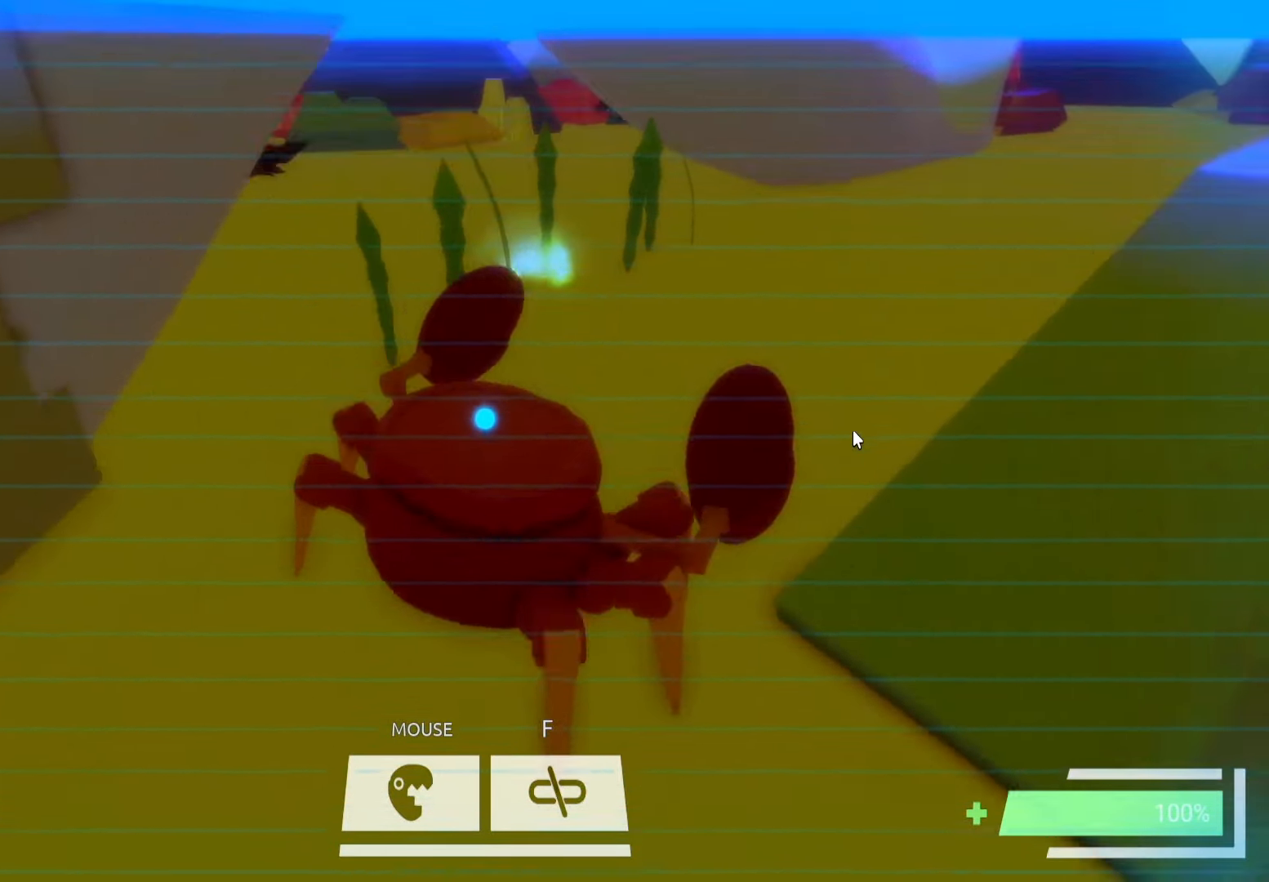
{"keys": ["w"], "events": []}
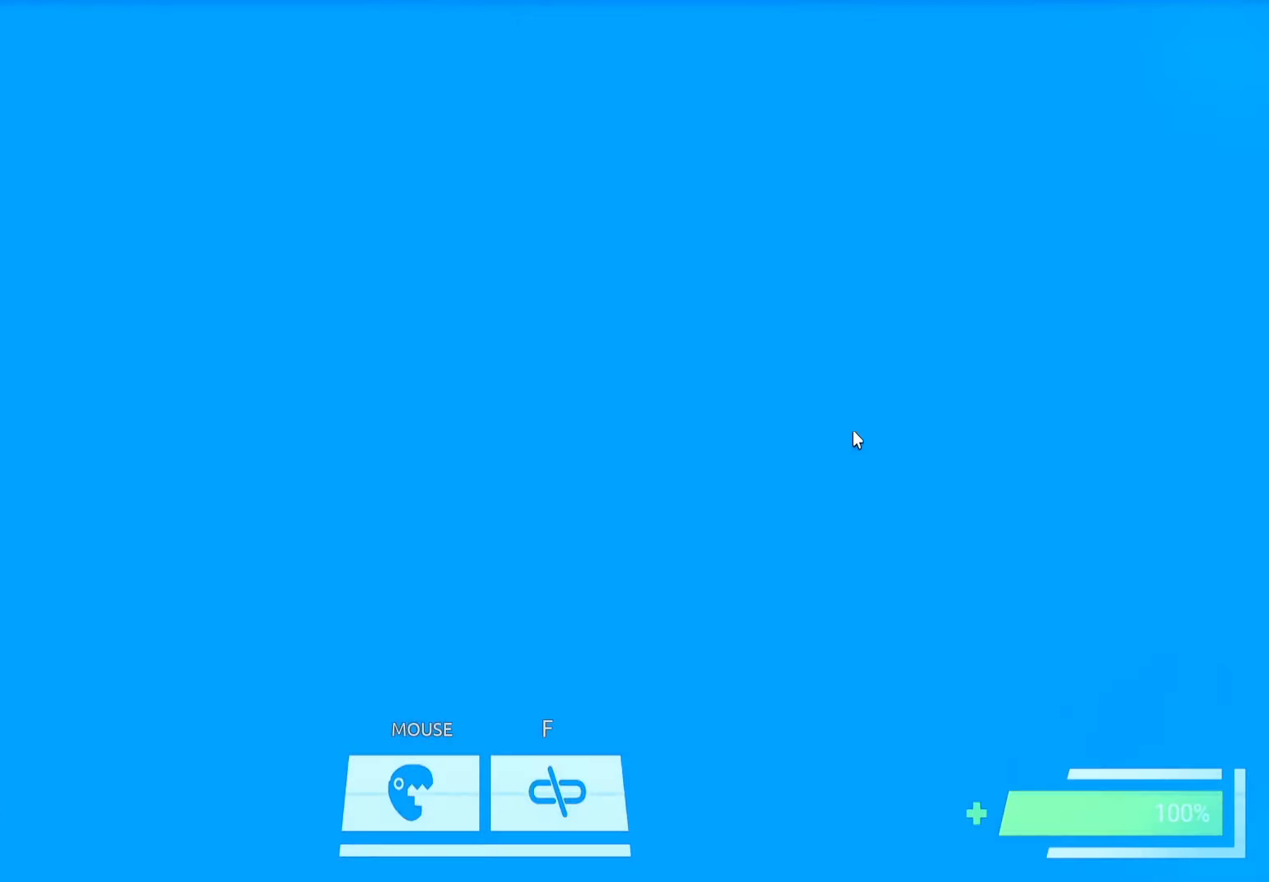
{"keys": [], "events": [[250, "w", "up"]]}
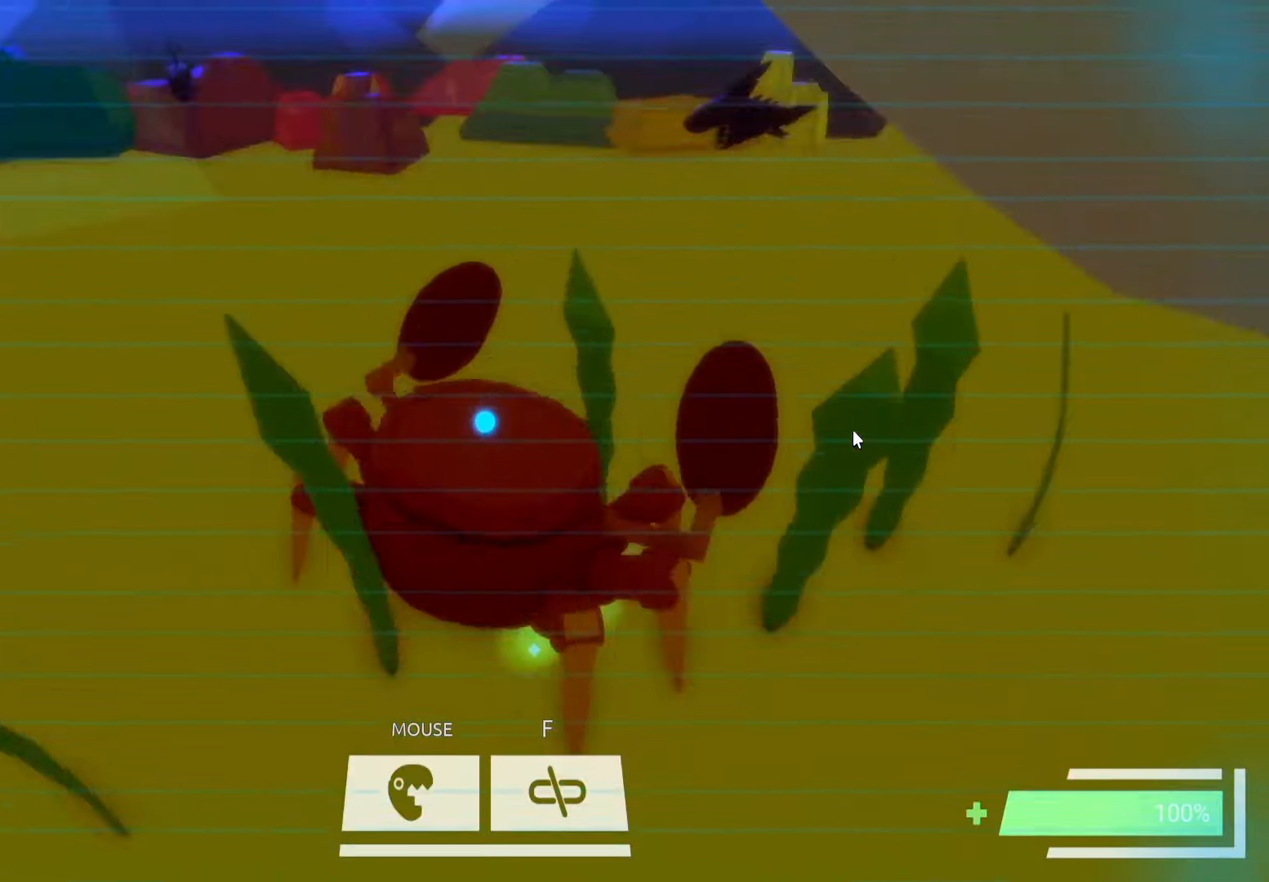
{"keys": ["a", "s"], "events": [[217, "a", "down"], [400, "s", "down"]]}
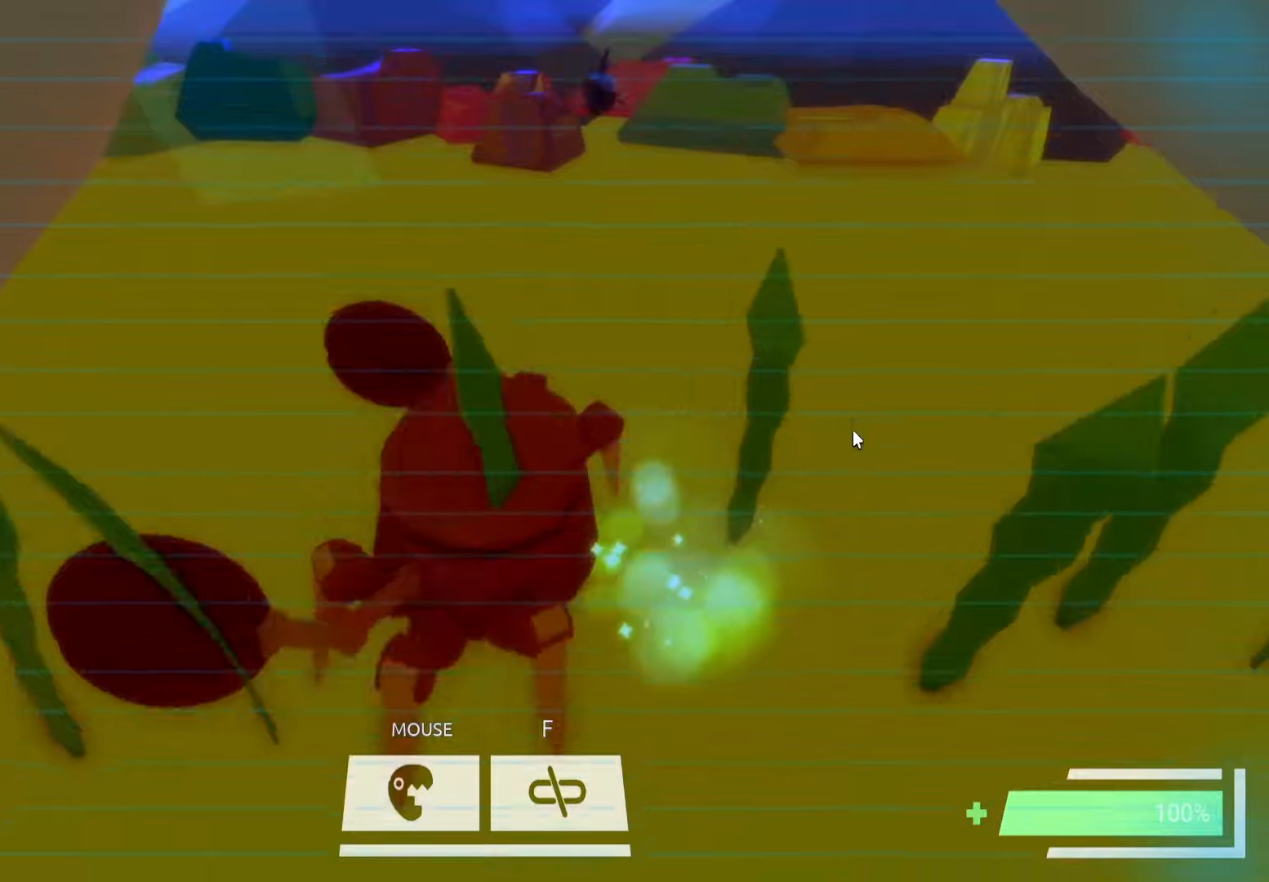
{"keys": [], "events": [[66, "s", "up"], [116, "a", "up"], [150, "d", "down"], [283, "w", "down"], [300, "d", "up"], [350, "w", "up"]]}
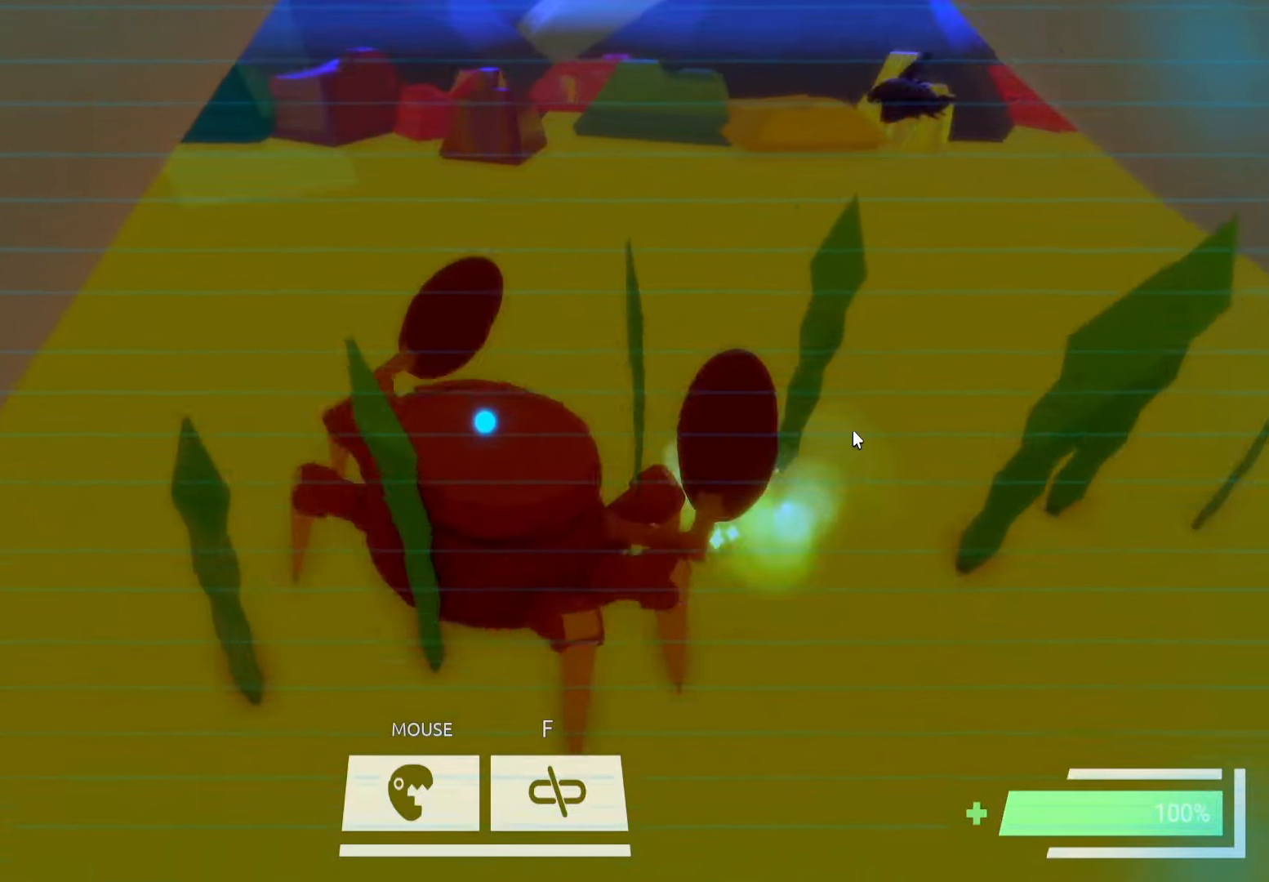
{"keys": [], "events": [[383, "w", "down"], [483, "w", "up"]]}